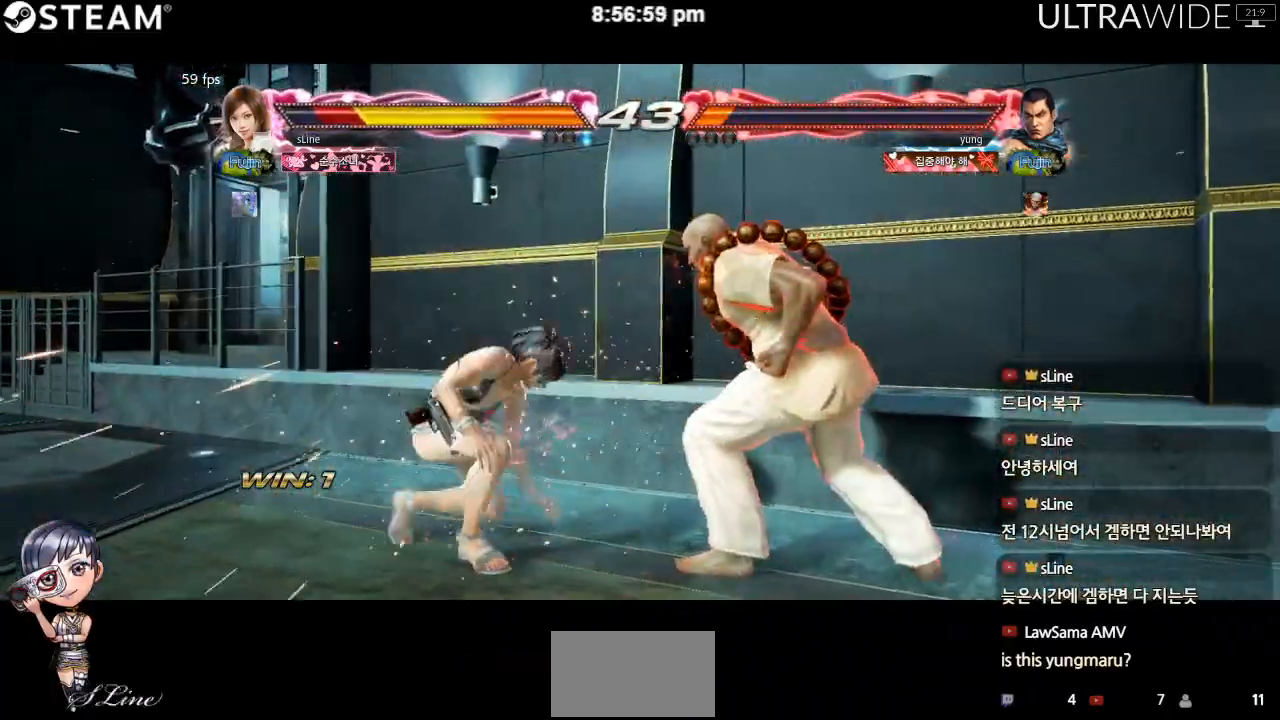
Gameplay with a controller (arcade stick); each line is a JSON object with the inputs held at the frame after it (dt_ms = milliseconds from this image to that frame). "events" lists button and stick changes between this image and that frame as [ms after this image, input, new state], when the widget could be followed in between. Not read: L3 R3 other_buttons.
{"dt_ms": 500, "buttons": [], "left_stick": "left", "events": [[100, "left_stick", "left"], [167, "left_stick", "center"], [250, "left_stick", "left"]]}
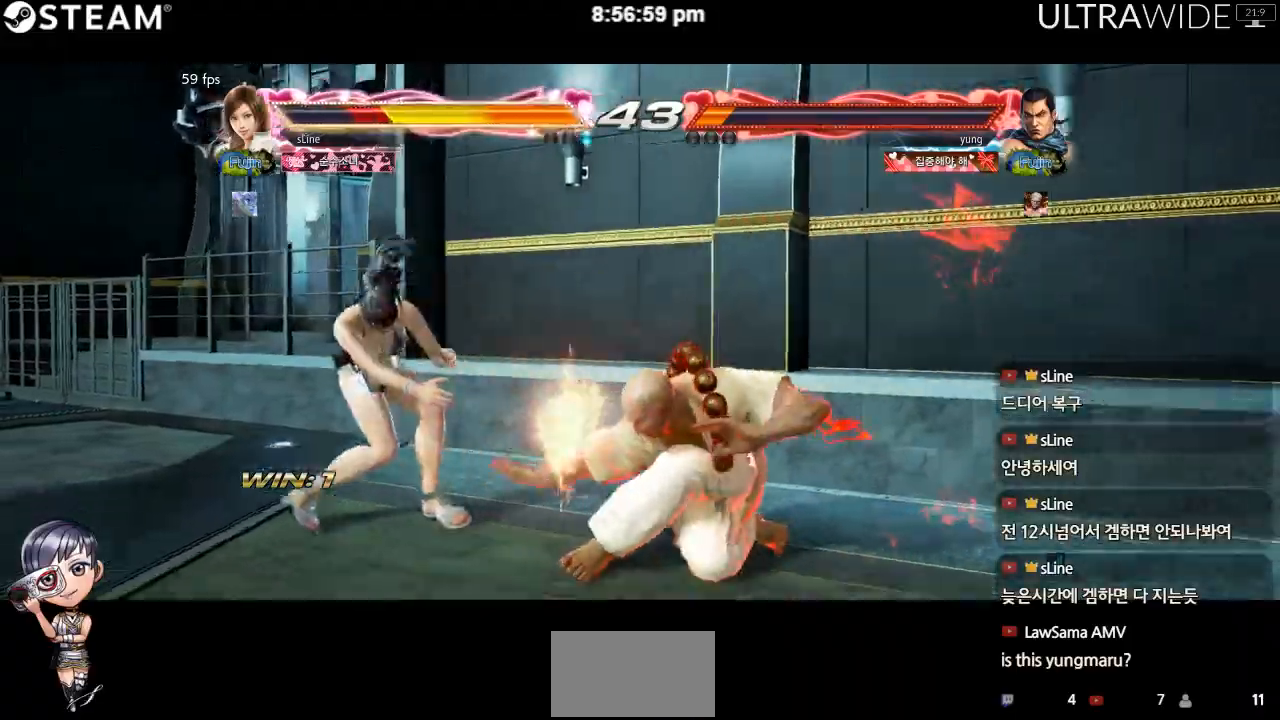
{"dt_ms": 500, "buttons": [], "left_stick": "center"}
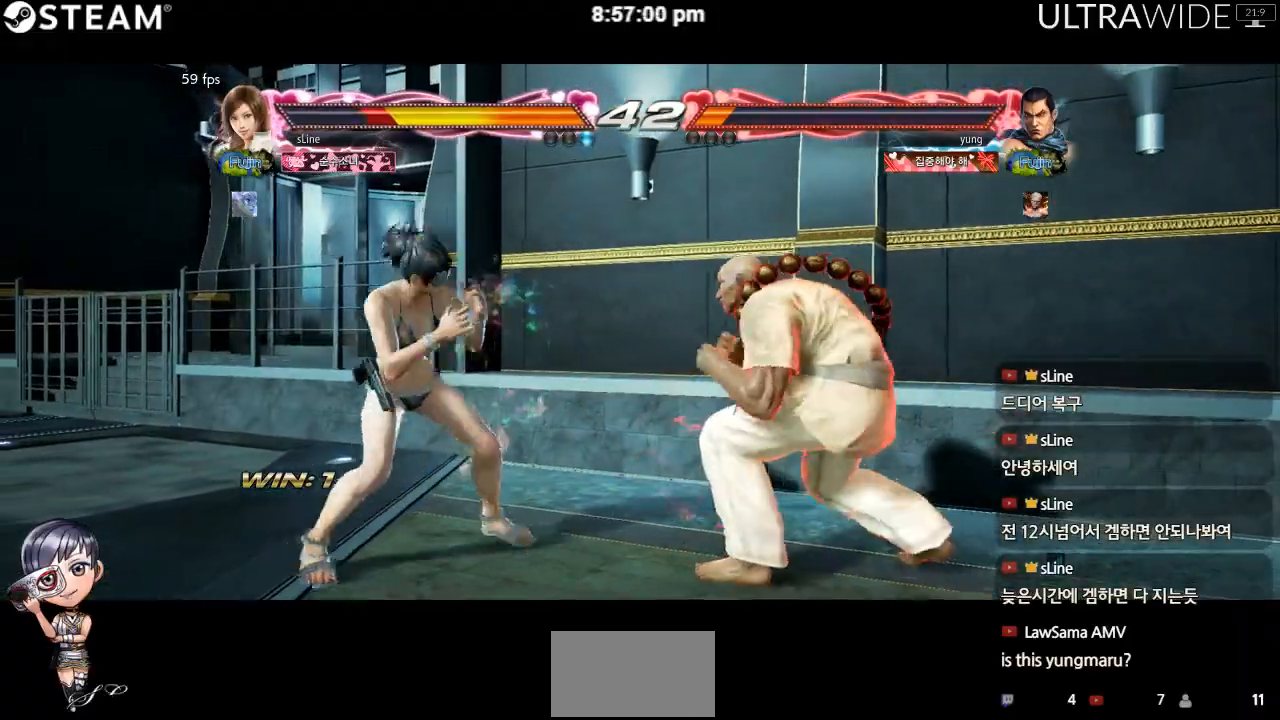
{"dt_ms": 500, "buttons": [], "left_stick": "center"}
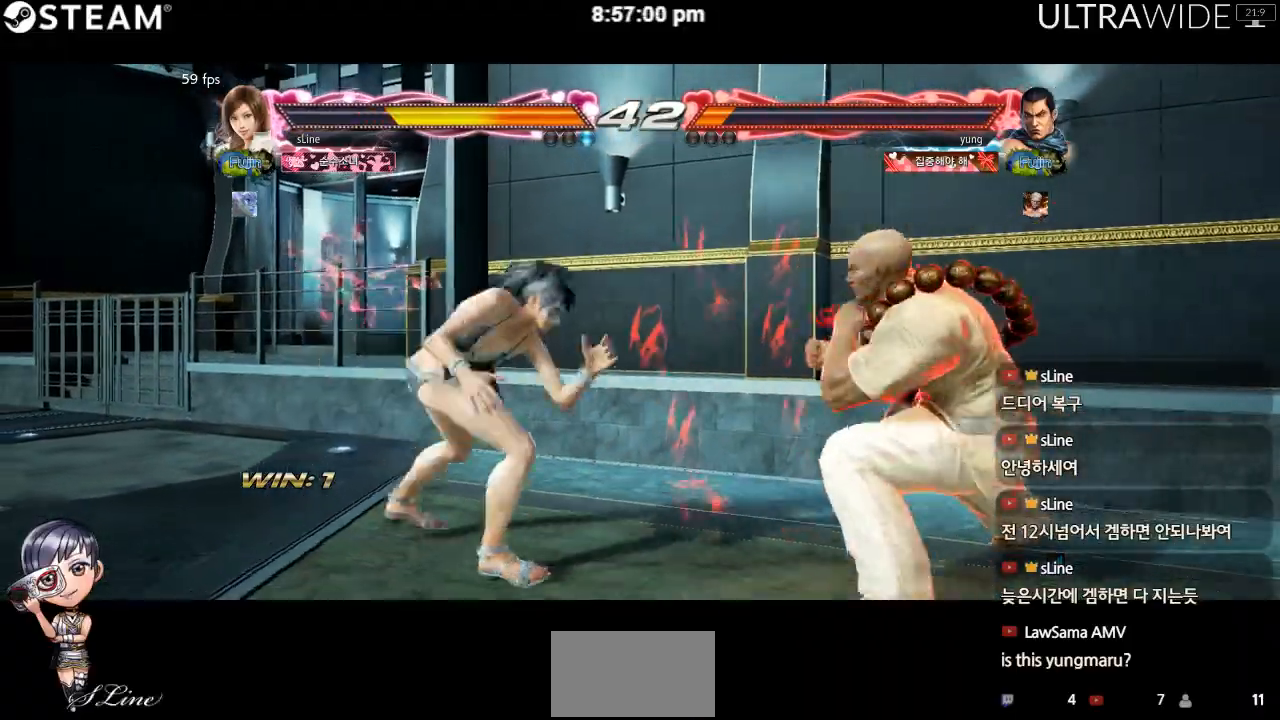
{"dt_ms": 500, "buttons": [], "left_stick": "center", "events": []}
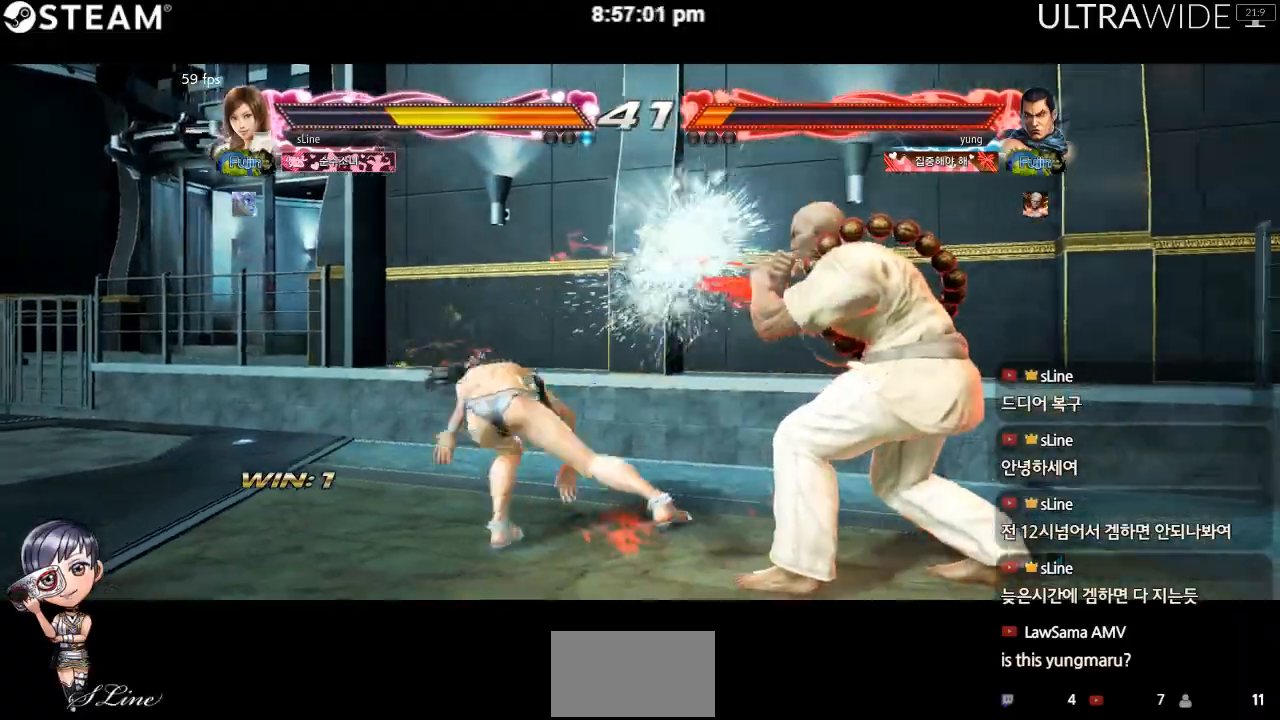
{"dt_ms": 500, "buttons": [], "left_stick": "center", "events": []}
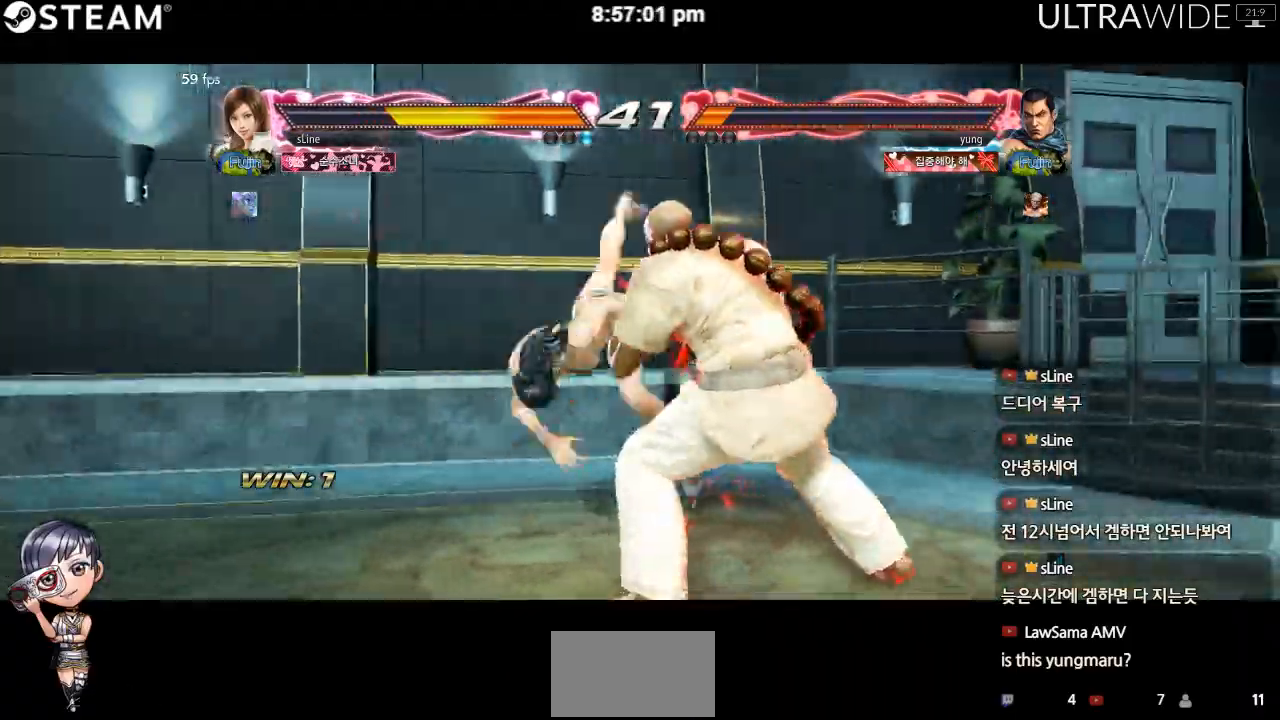
{"dt_ms": 500, "buttons": [], "left_stick": "left", "events": [[250, "left_stick", "left"]]}
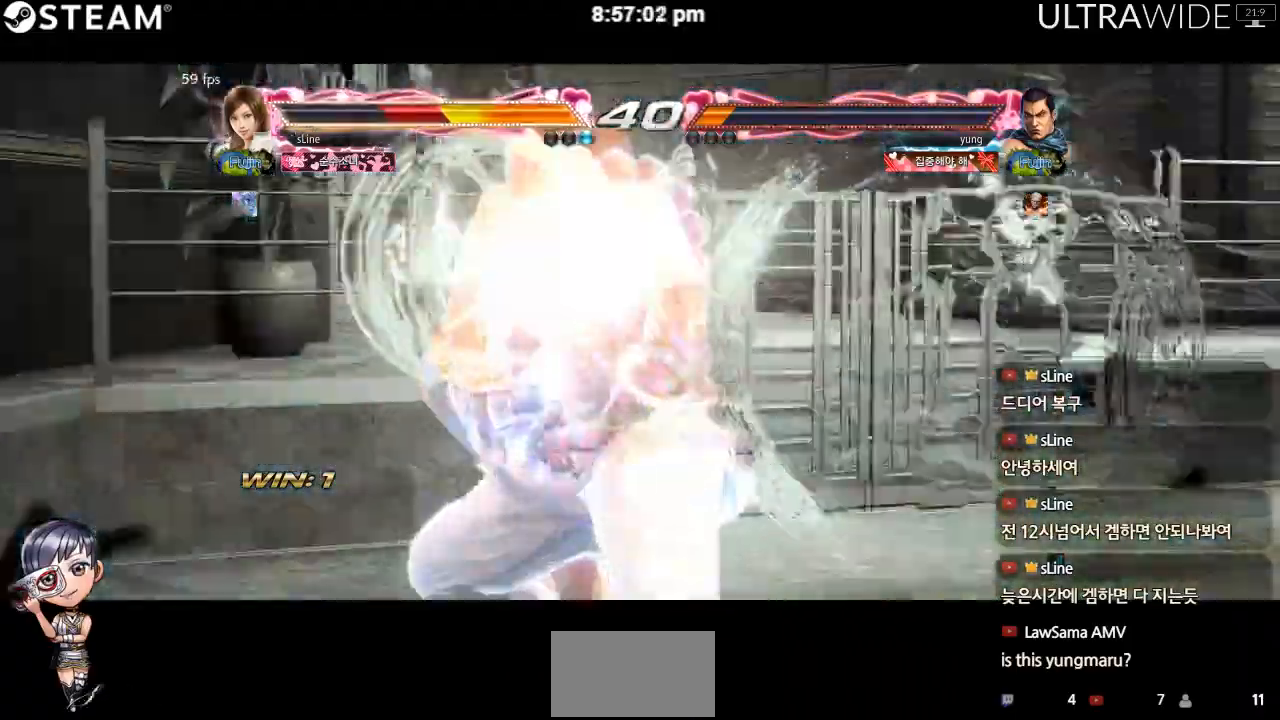
{"dt_ms": 500, "buttons": [], "left_stick": "center", "events": [[317, "left_stick", "center"]]}
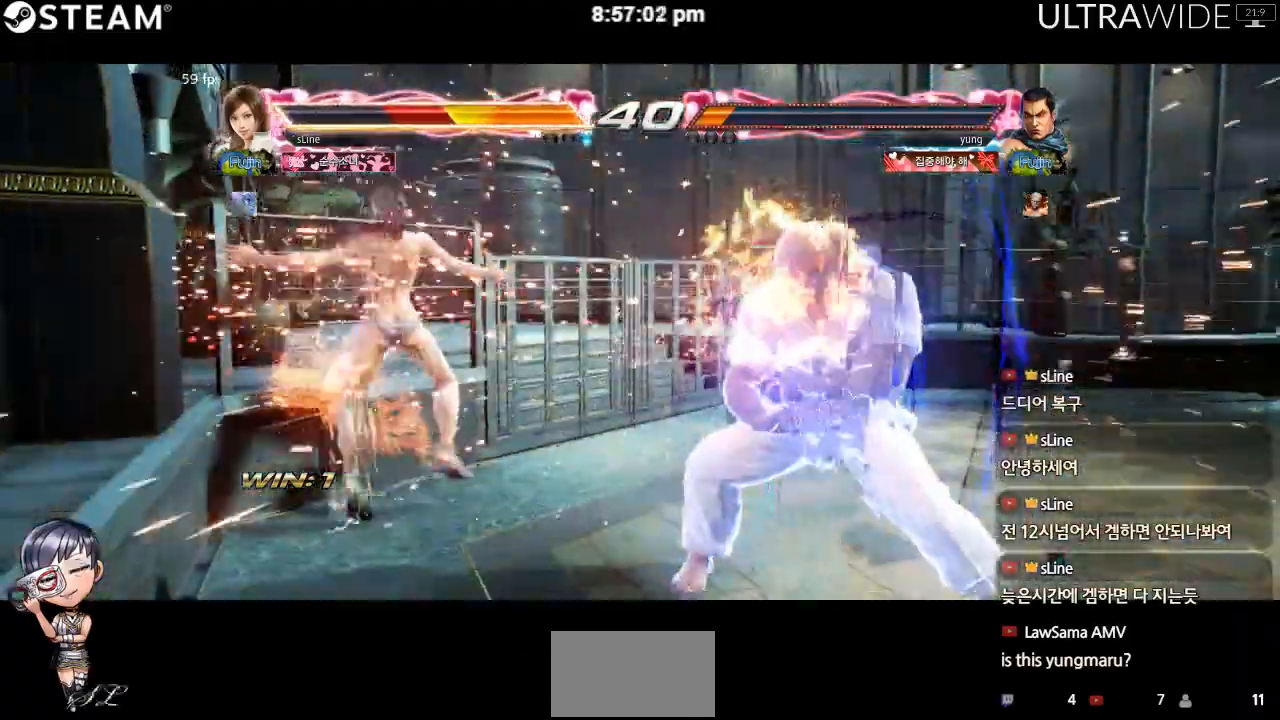
{"dt_ms": 500, "buttons": [], "left_stick": "center"}
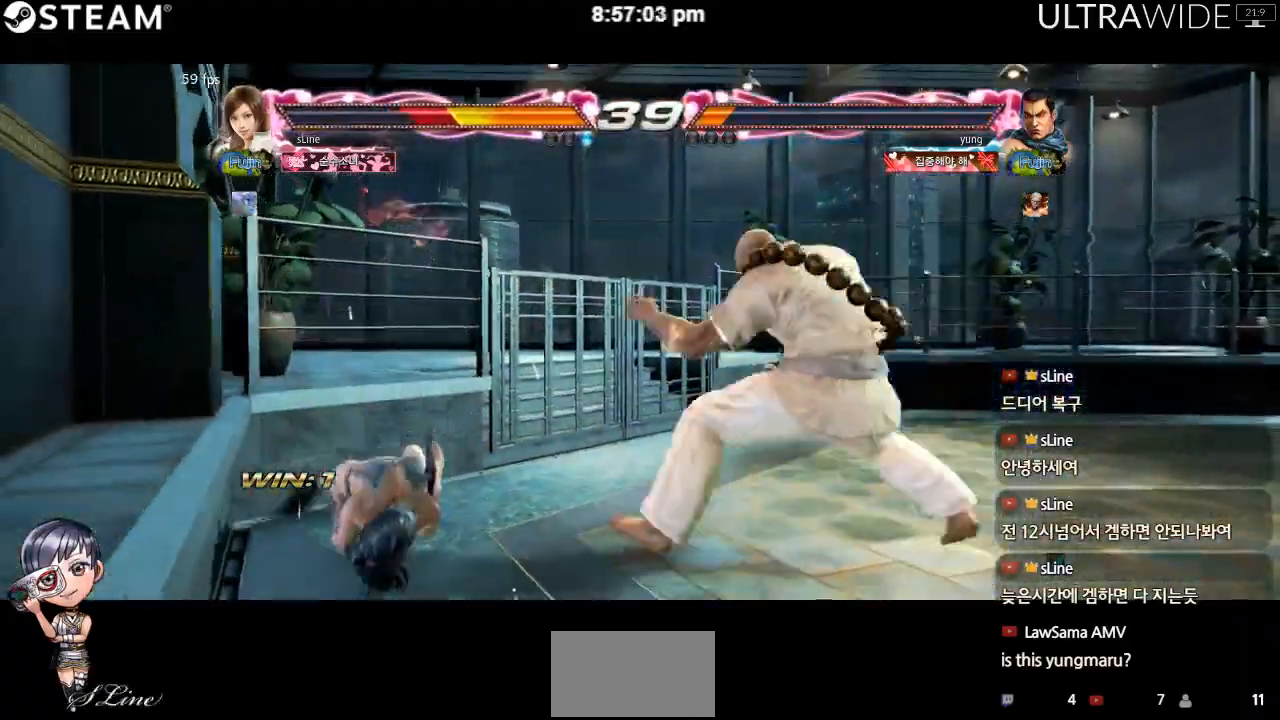
{"dt_ms": 500, "buttons": [], "left_stick": "center", "events": []}
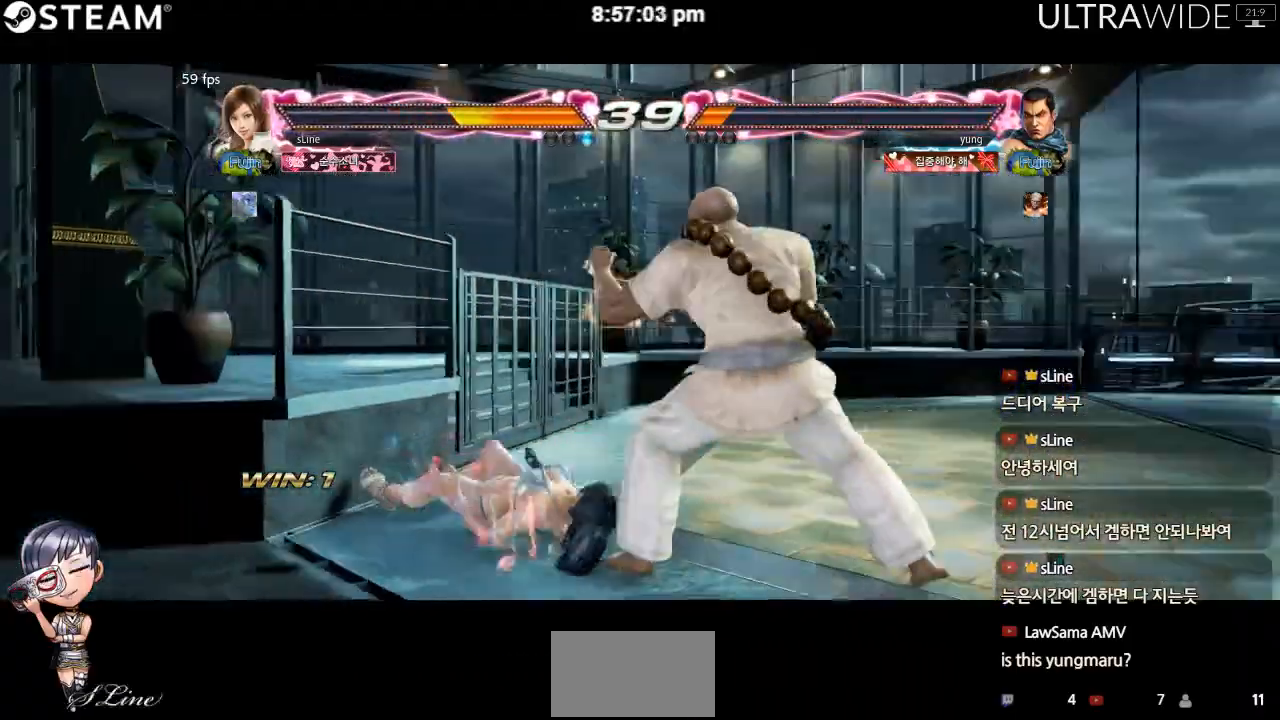
{"dt_ms": 500, "buttons": [], "left_stick": "center", "events": []}
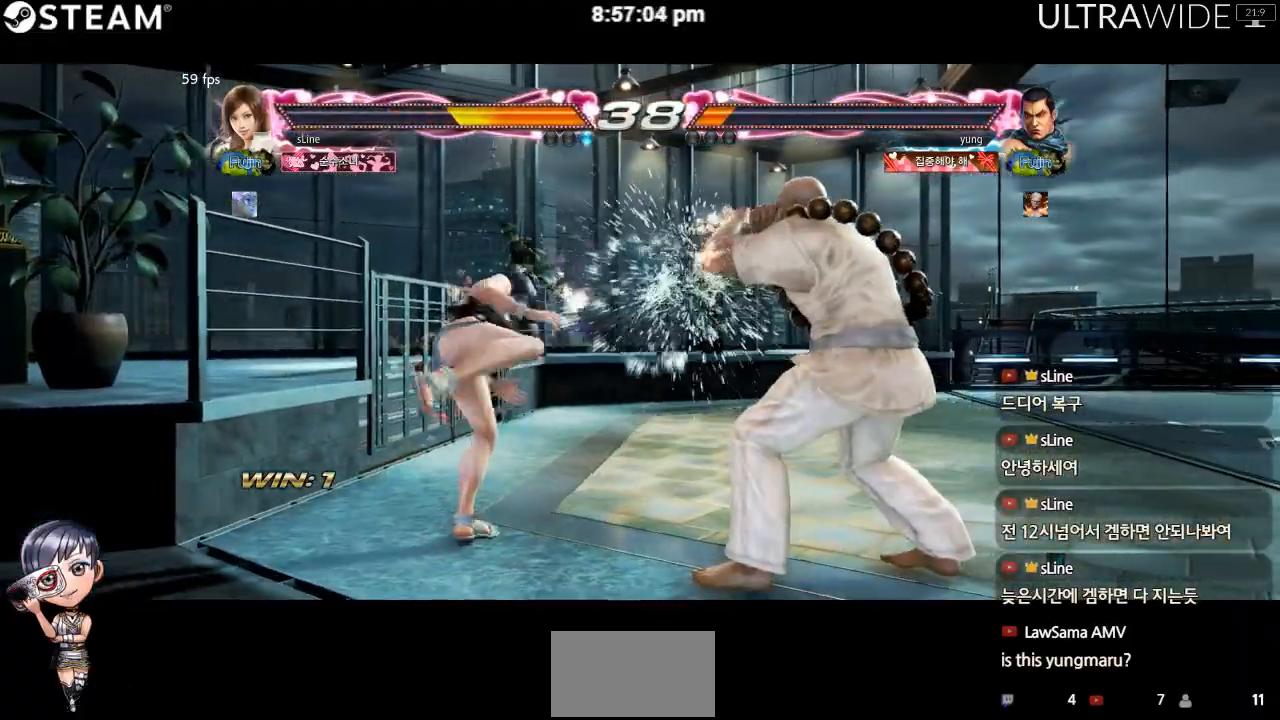
{"dt_ms": 500, "buttons": [], "left_stick": "left", "events": [[150, "left_stick", "left"]]}
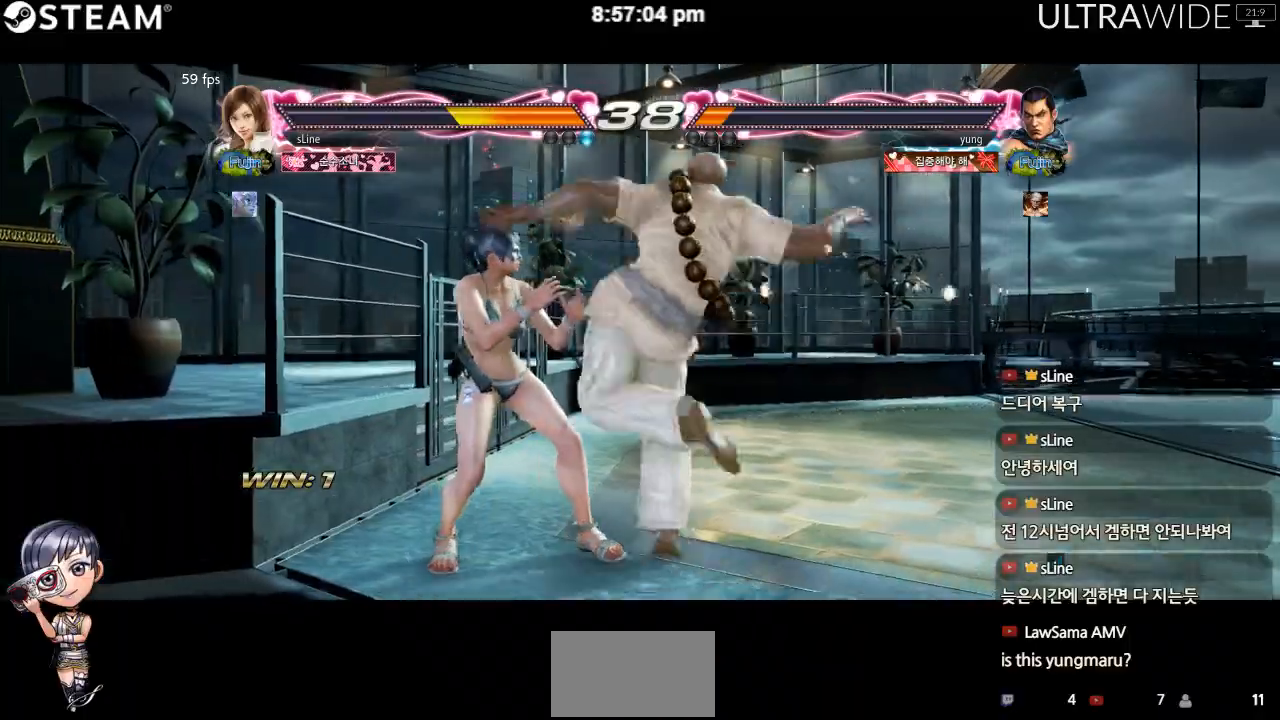
{"dt_ms": 500, "buttons": [], "left_stick": "right", "events": [[283, "left_stick", "right"], [350, "left_stick", "center"], [417, "left_stick", "right"]]}
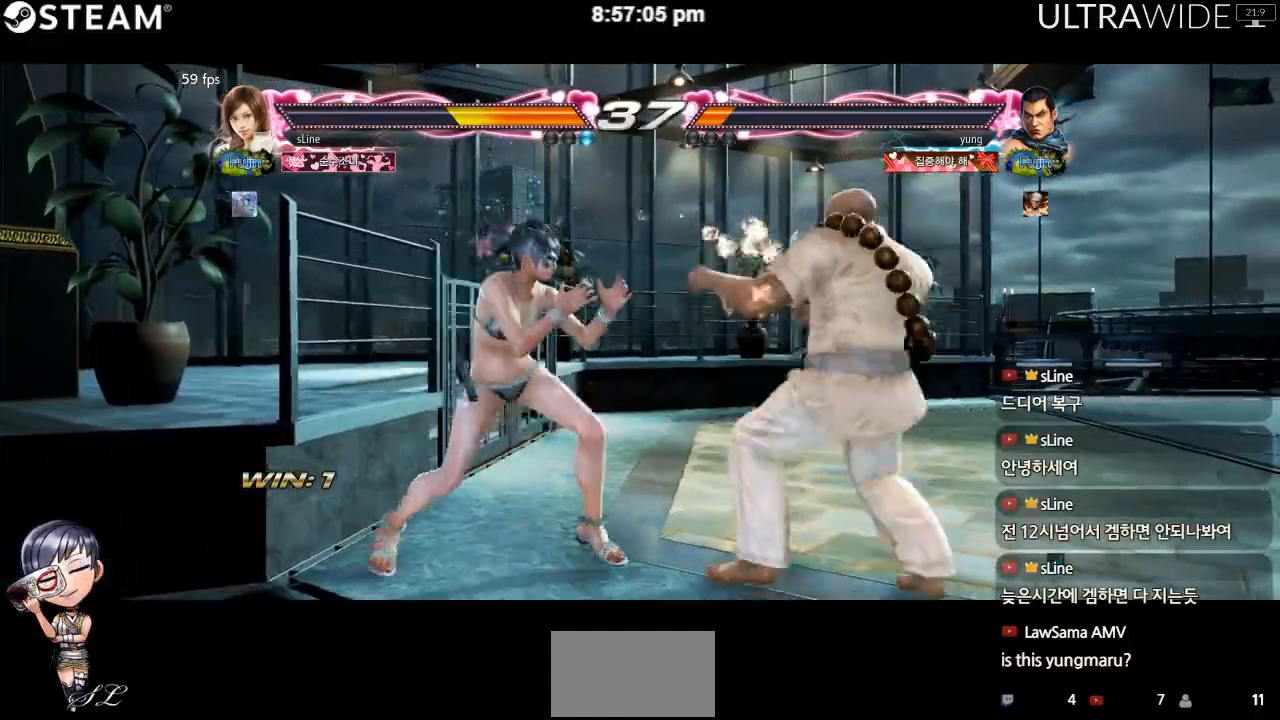
{"dt_ms": 500, "buttons": [], "left_stick": "left", "events": [[50, "left_stick", "left"]]}
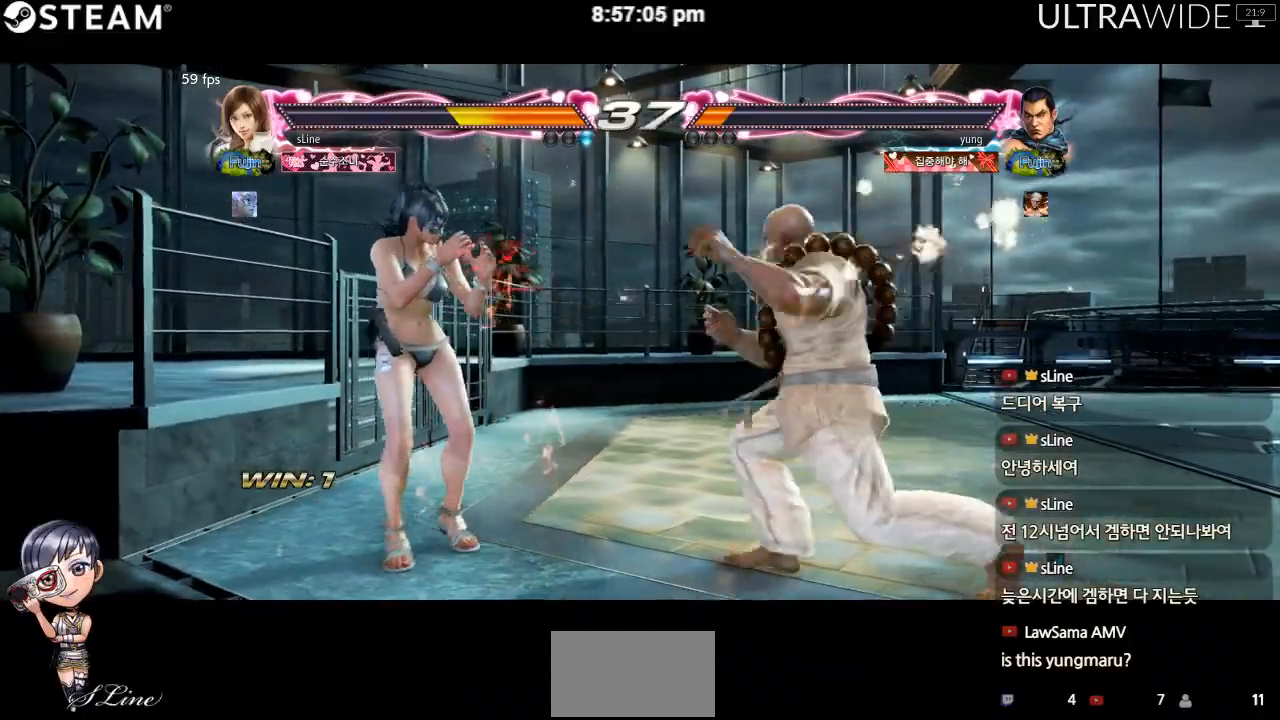
{"dt_ms": 500, "buttons": [], "left_stick": "left", "events": []}
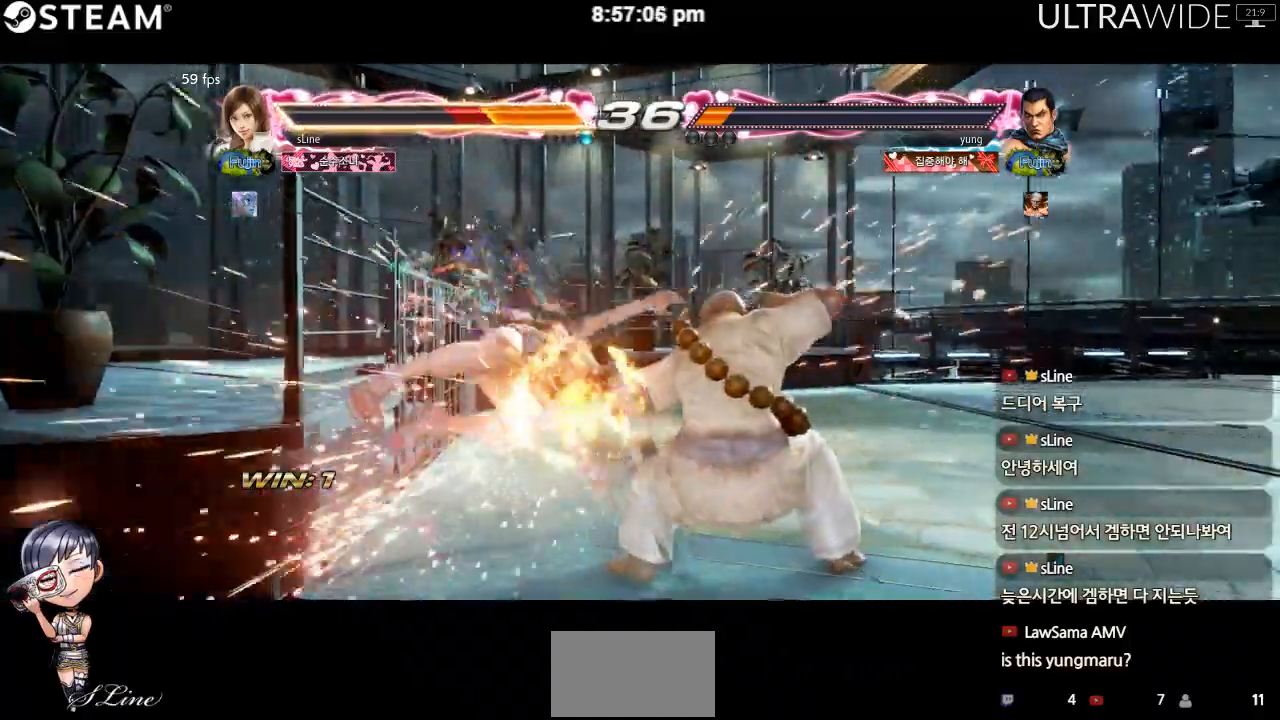
{"dt_ms": 1000, "buttons": [], "left_stick": "center"}
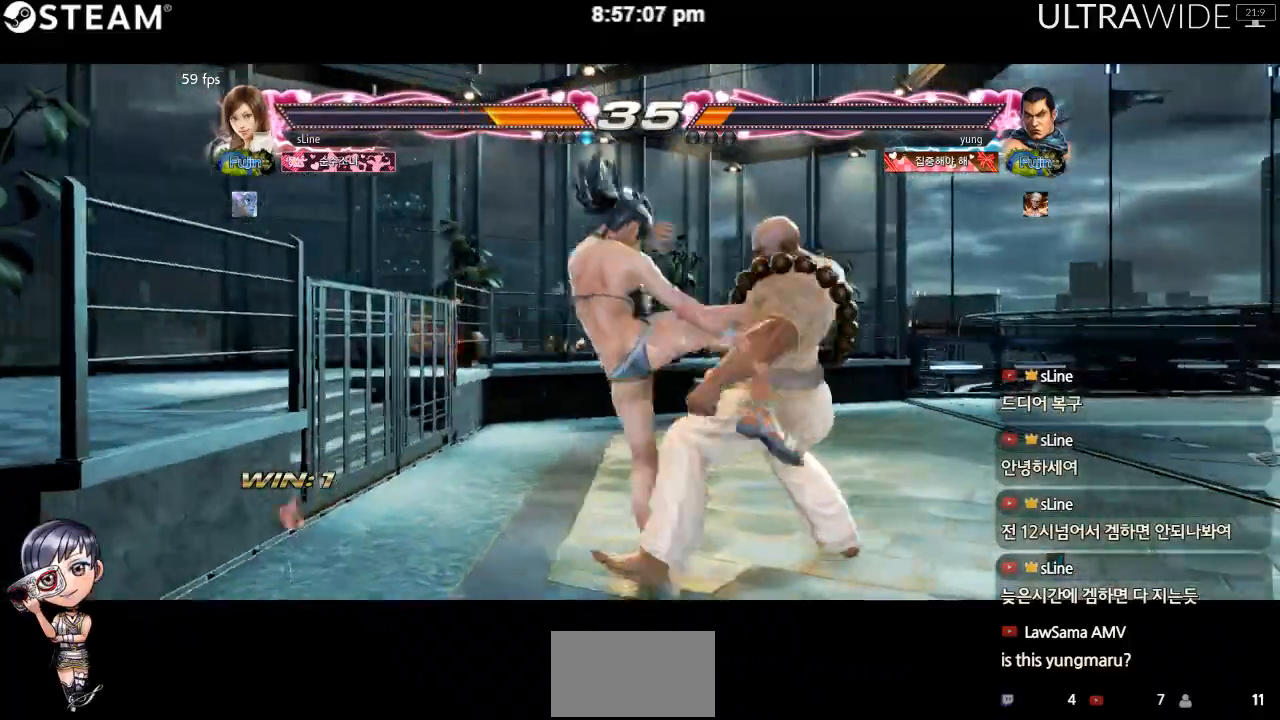
{"dt_ms": 500, "buttons": [], "left_stick": "left", "events": [[100, "left_stick", "left"]]}
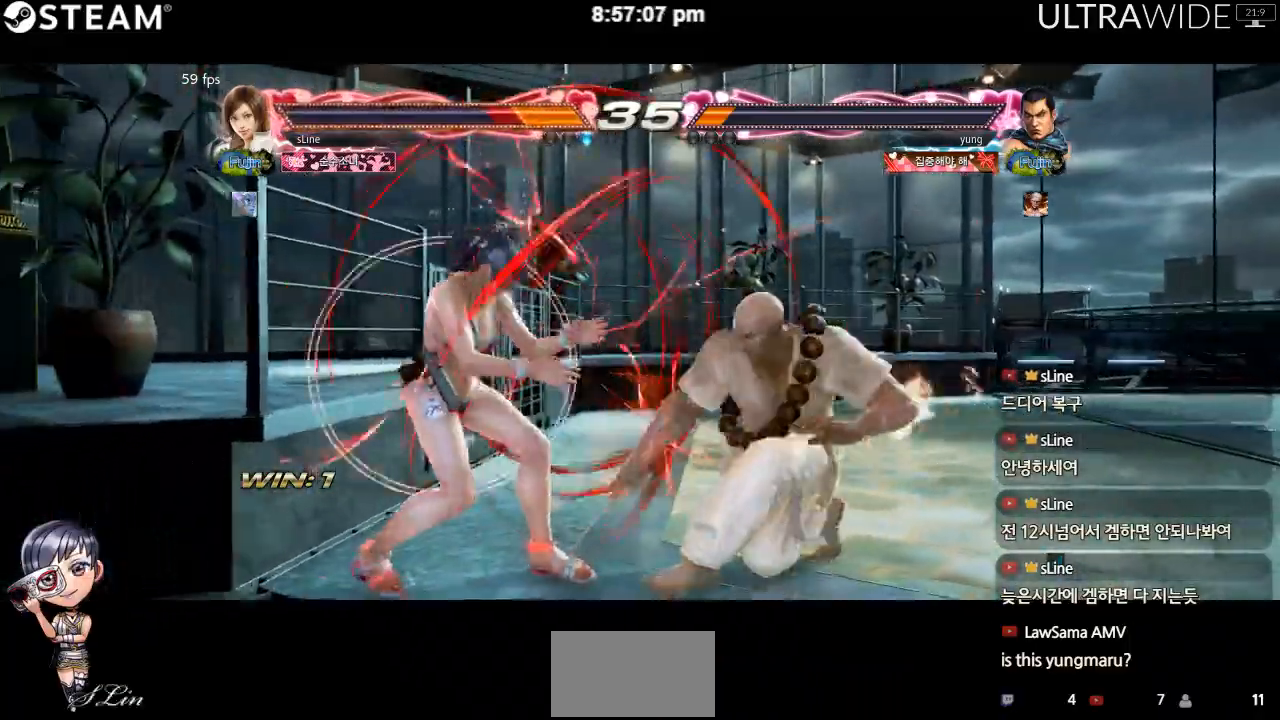
{"dt_ms": 500, "buttons": [], "left_stick": "left", "events": [[83, "left_stick", "center"], [183, "left_stick", "left"]]}
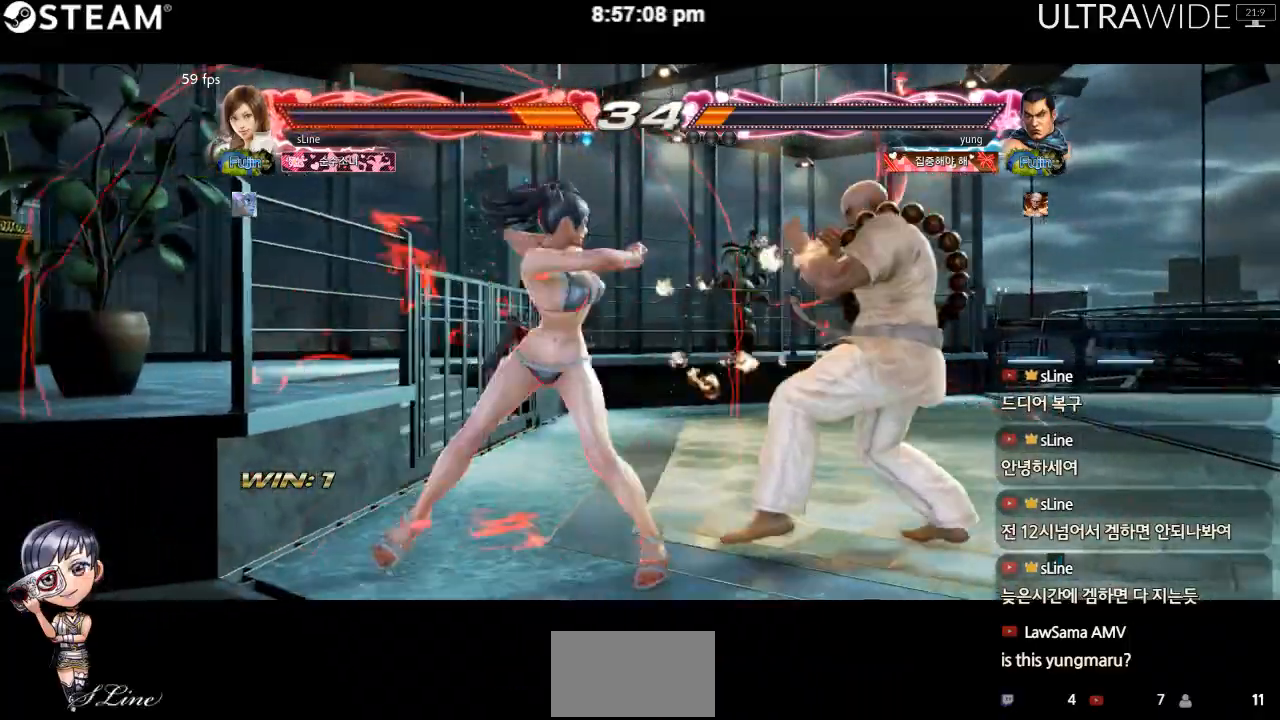
{"dt_ms": 500, "buttons": [], "left_stick": "left", "events": []}
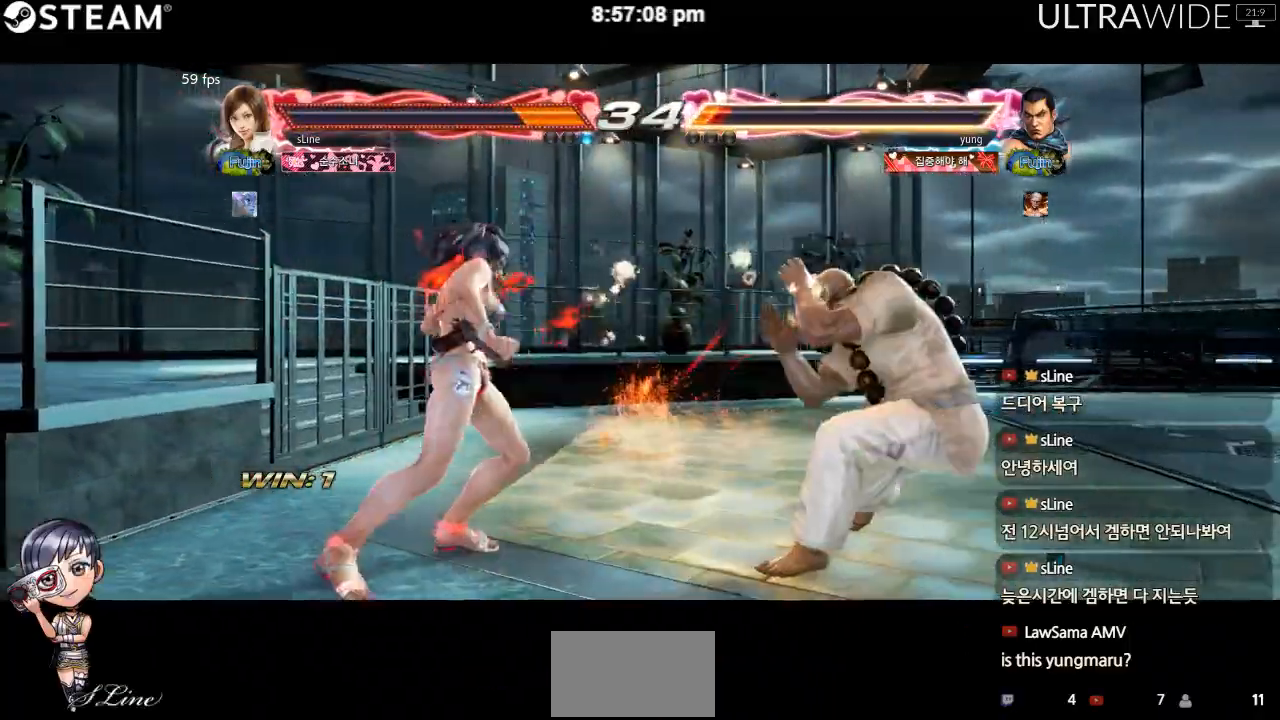
{"dt_ms": 500, "buttons": [], "left_stick": "left", "events": []}
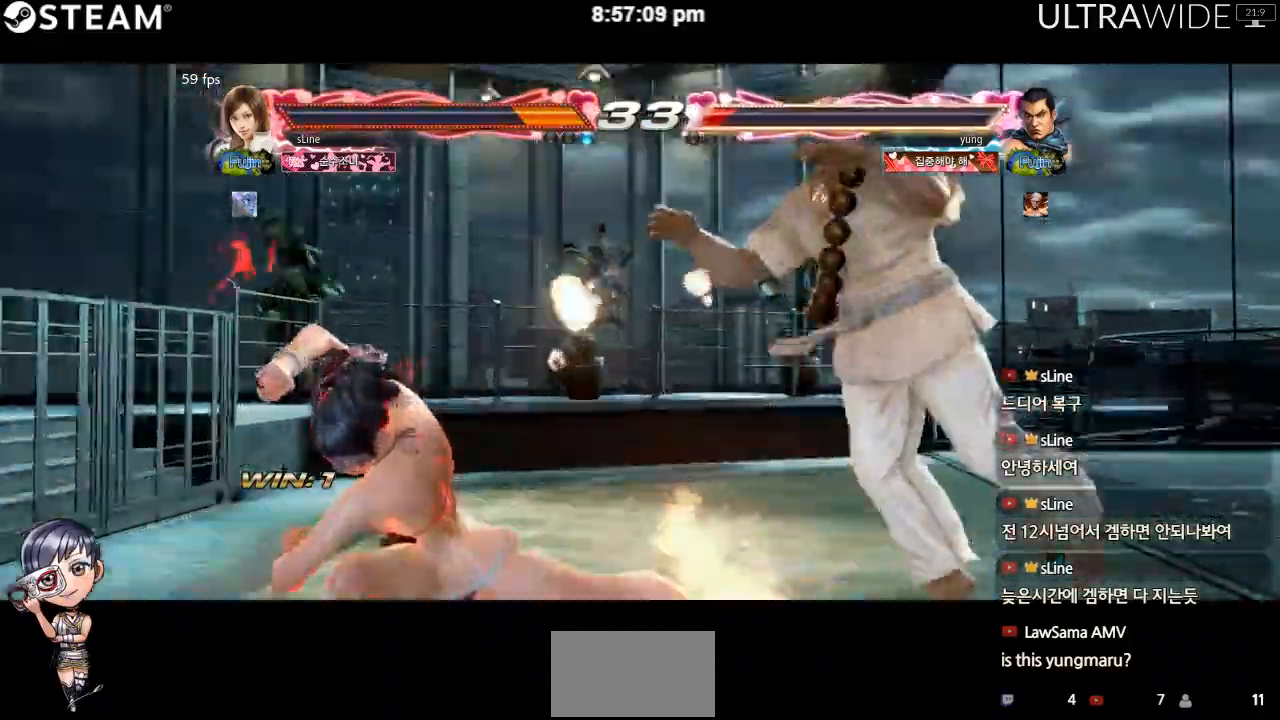
{"dt_ms": 500, "buttons": [], "left_stick": "center", "events": [[283, "left_stick", "center"]]}
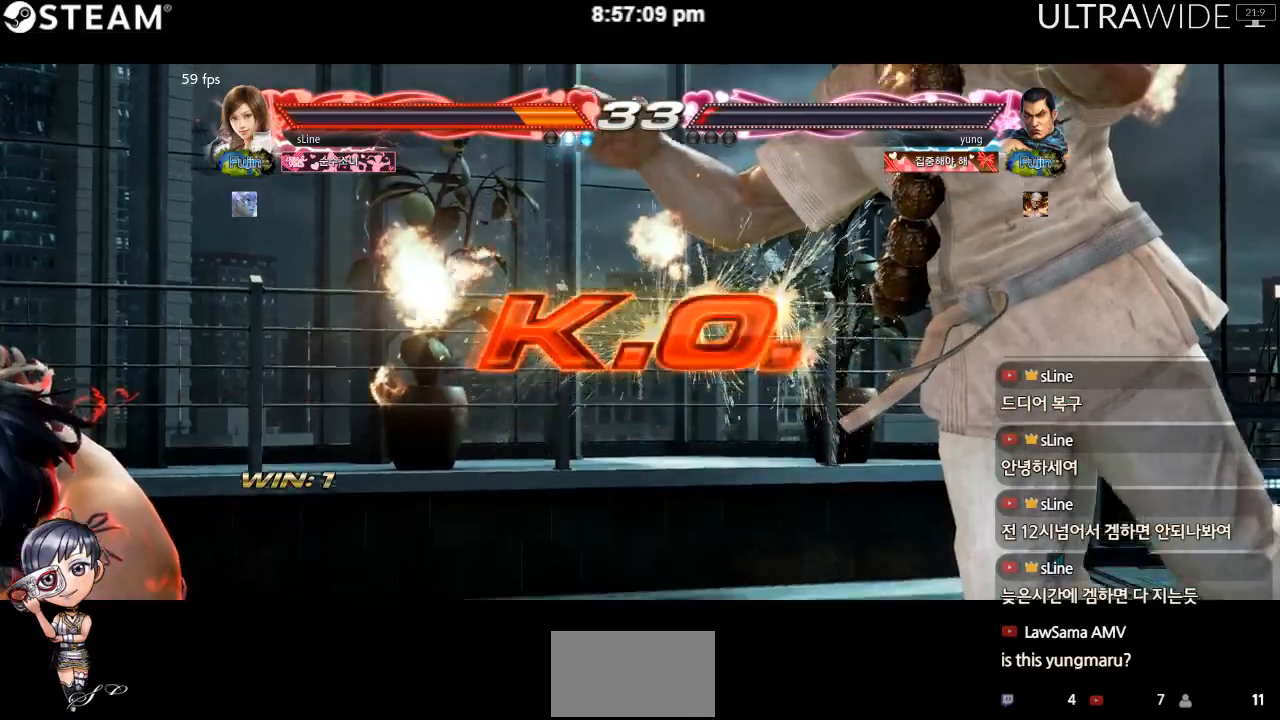
{"dt_ms": 500, "buttons": [], "left_stick": "center", "events": []}
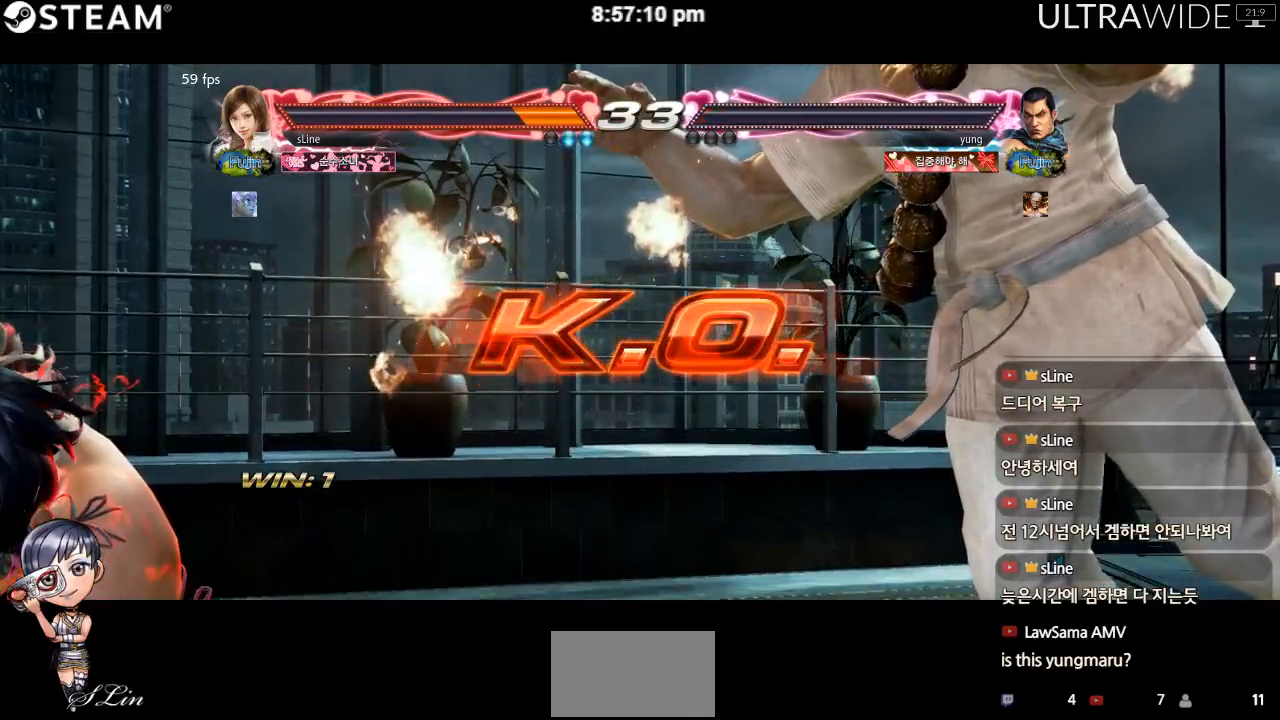
{"dt_ms": 500, "buttons": [], "left_stick": "center", "events": []}
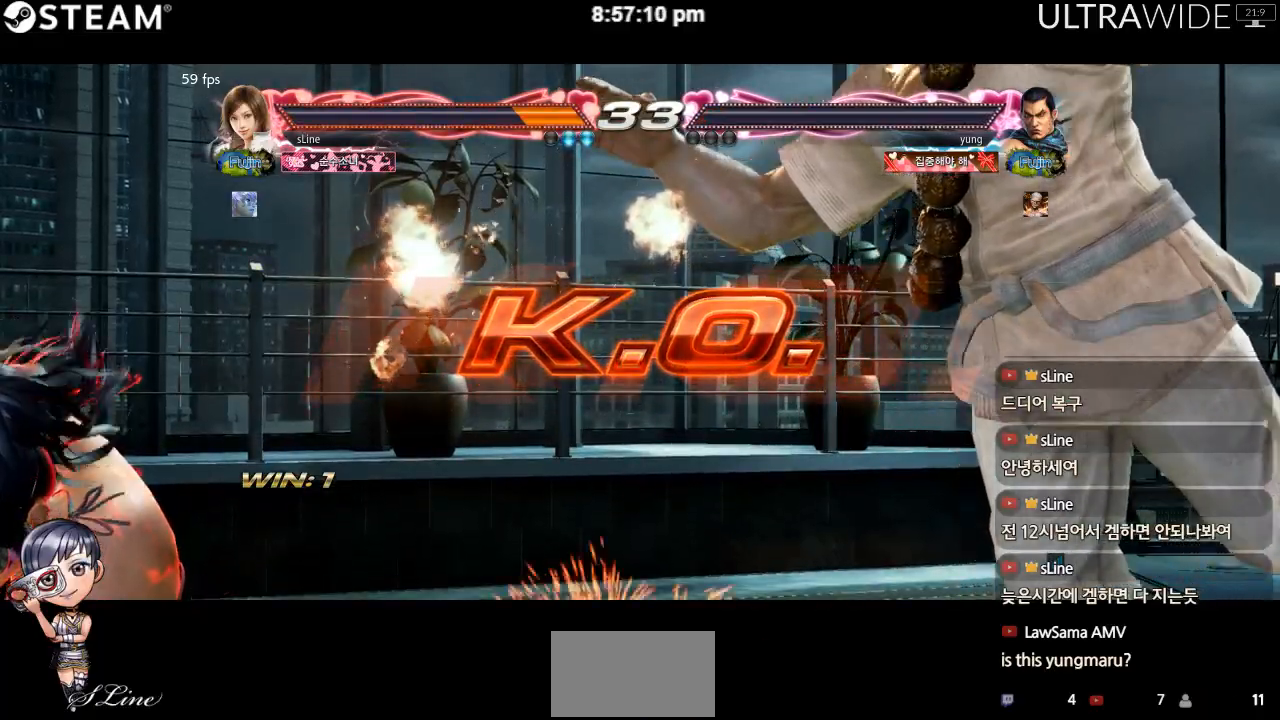
{"dt_ms": 500, "buttons": [], "left_stick": "center", "events": []}
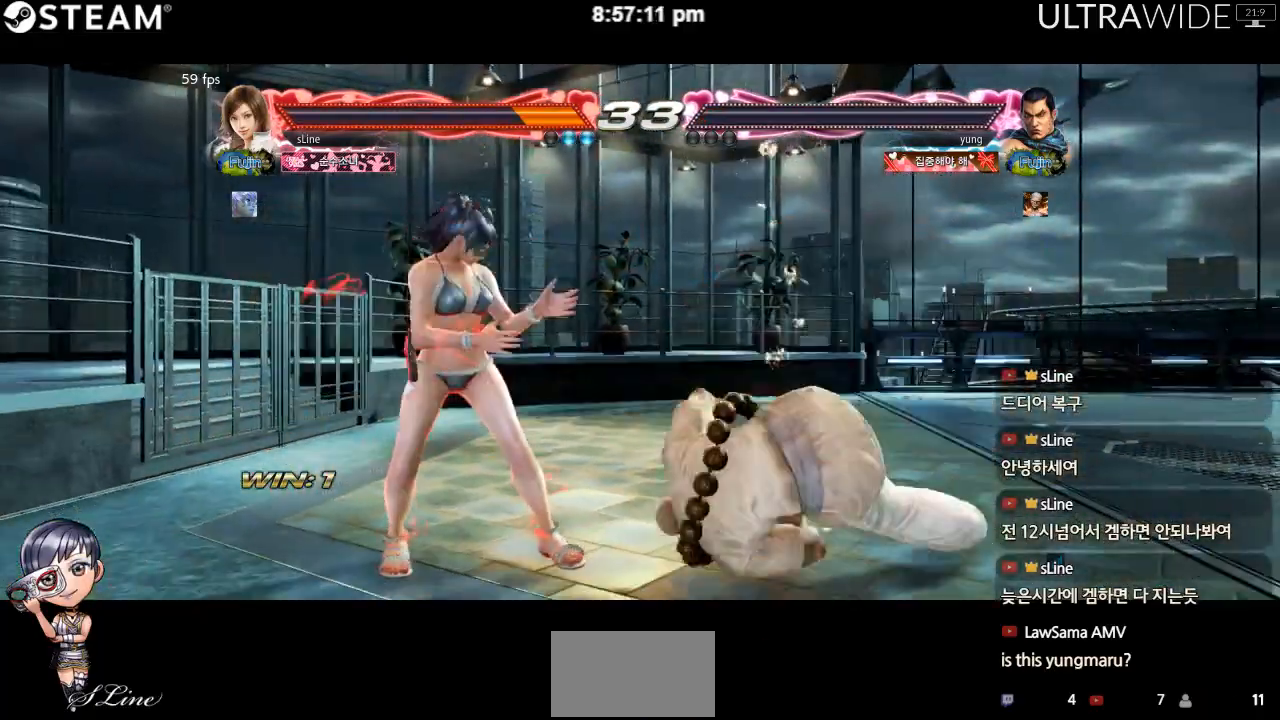
{"dt_ms": 500, "buttons": [], "left_stick": "center", "events": []}
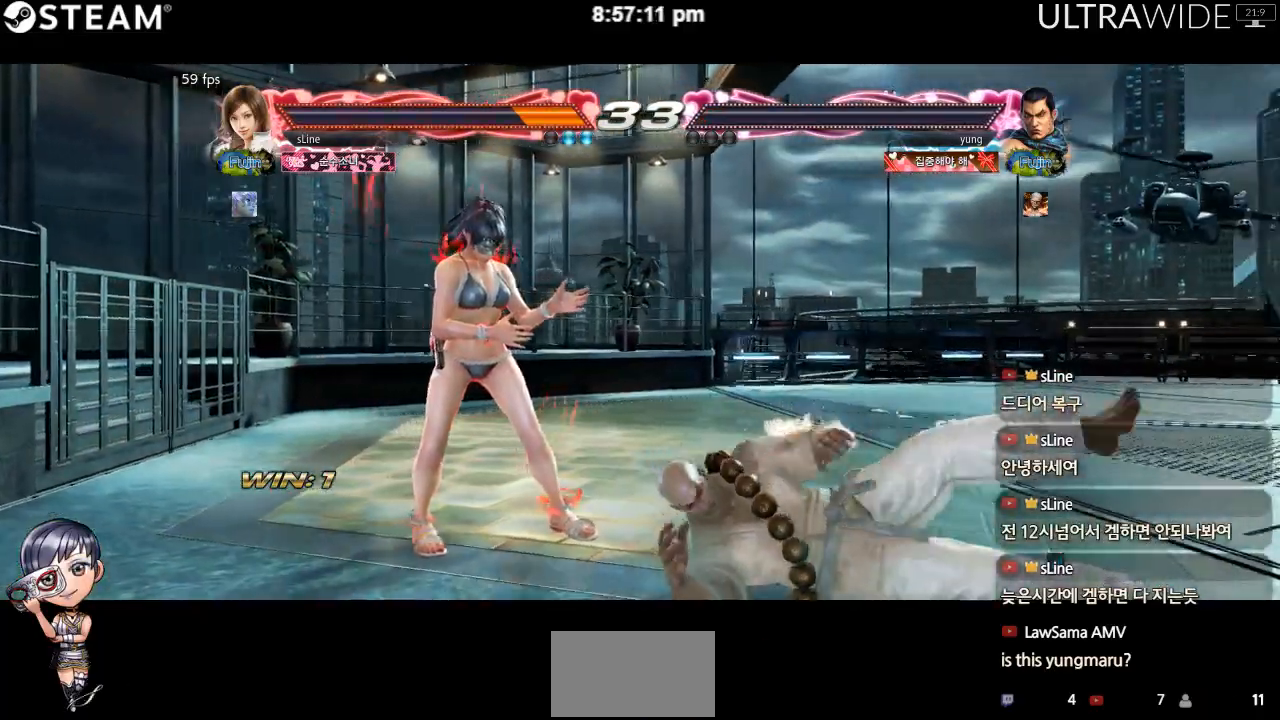
{"dt_ms": 500, "buttons": [], "left_stick": "center", "events": []}
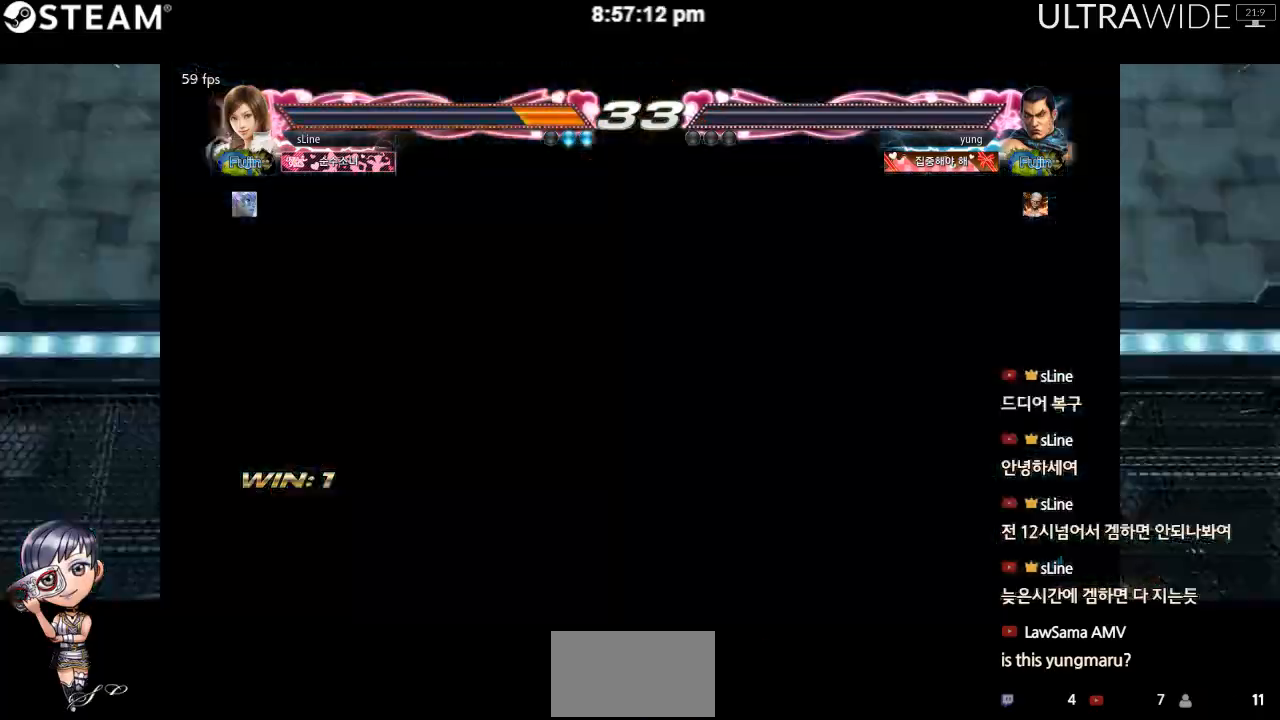
{"dt_ms": 500, "buttons": [], "left_stick": "center", "events": []}
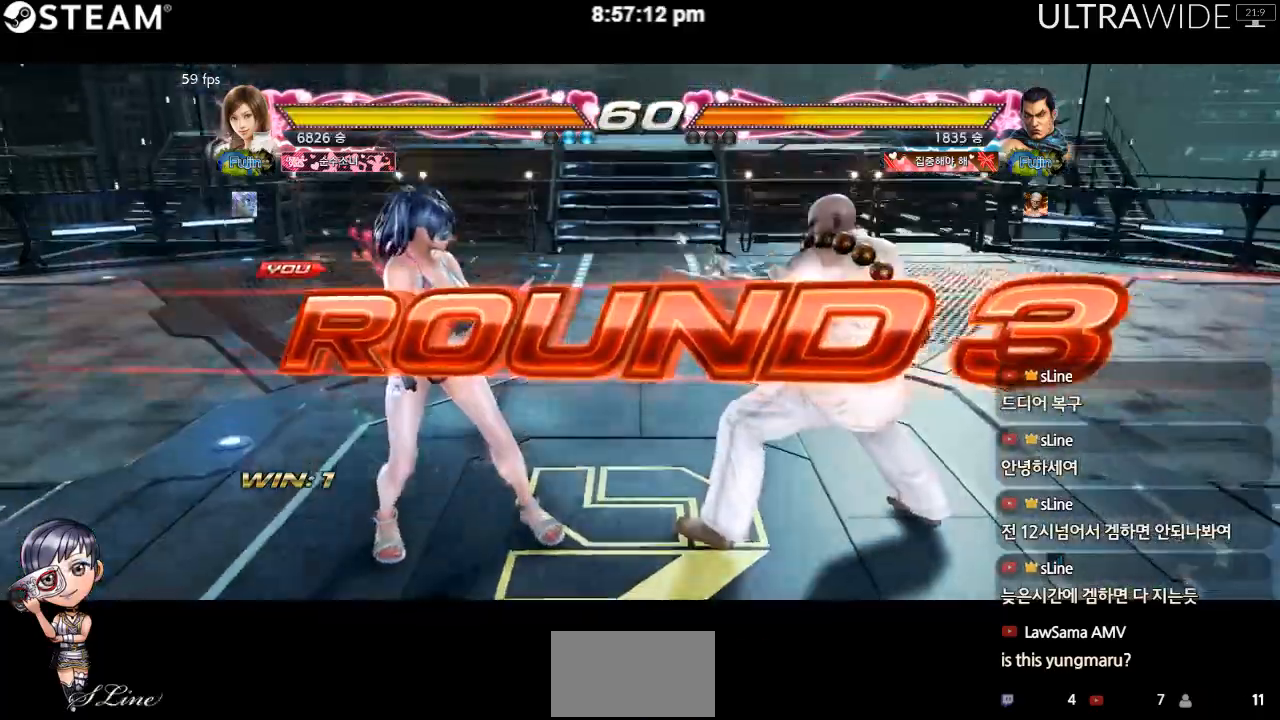
{"dt_ms": 500, "buttons": [], "left_stick": "center", "events": []}
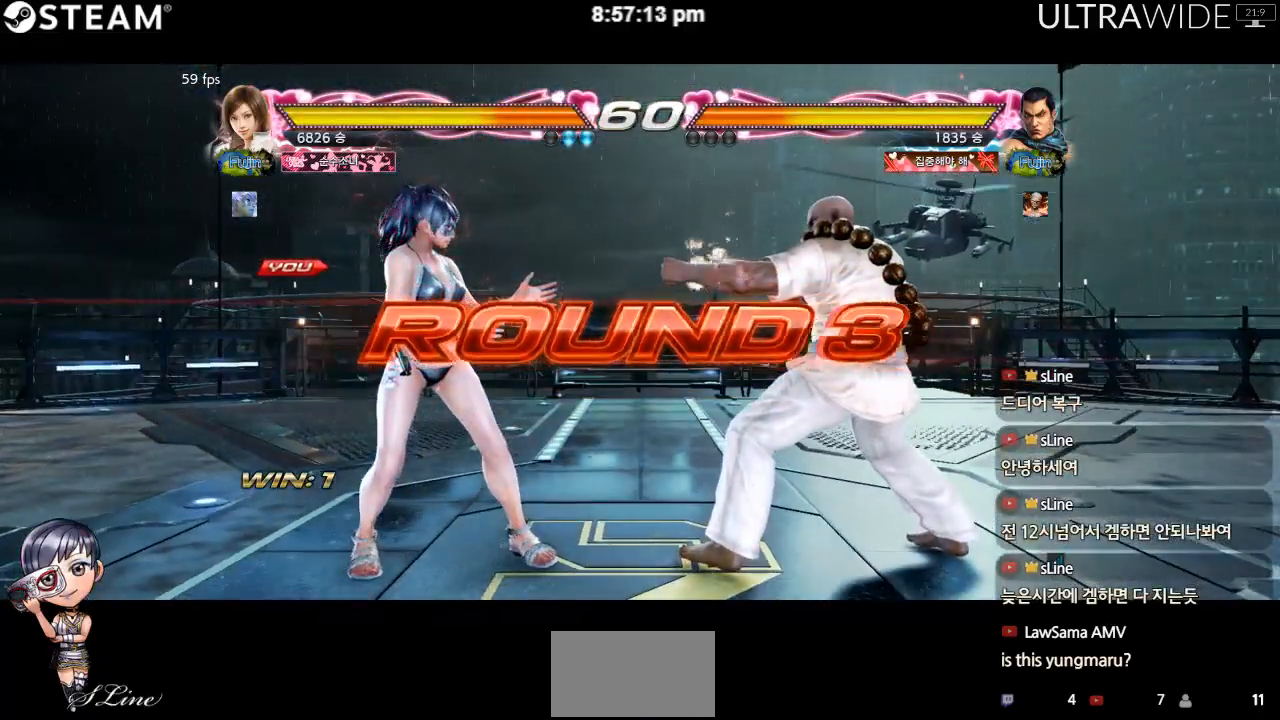
{"dt_ms": 500, "buttons": [], "left_stick": "center", "events": []}